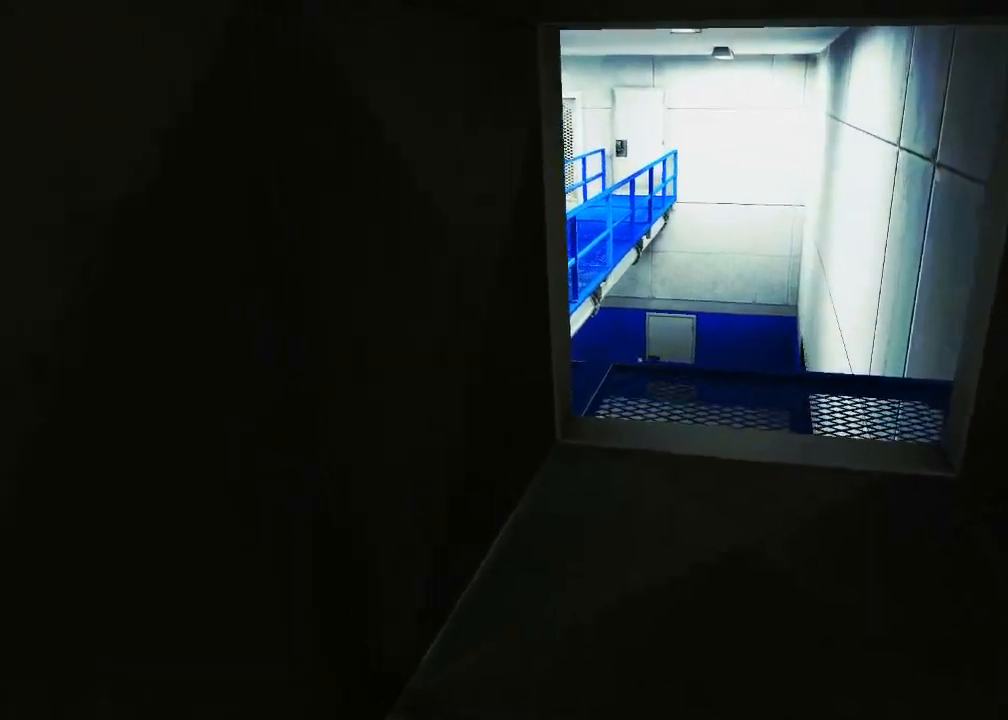
Gameplay with keyboard and mouse; each line is a JSON object with the keys and mouse buttons held at the frame after it. "events" lists presses ("down") and releases ("up") of "1", "2", "3", "4", "5", "a", "alt", "c", "ctrl", "d", "e", "f", "q", "r", "s", "shift", "space", "tab", "v", "w", "x", "z", "mouse_left", "mouse_middle", "mouse_right", "mouse_wheel_up" and "mouse_wheel_down" between this image and that frame as [ms after this image, input, new state], when the widget could be followed in between. "mouse_left", "mouse_middle", "mouse_right", "mouse_wheel_up", "mouse_wheel_down" = the "left", "middle", "right", "wheel_up", "wheel_down" buttons of the "mouse" list. No other keys are recorded. Mouse movement is not recorded.
{"keys": ["d", "w"], "mouse": [], "events": [[233, "d", "down"]]}
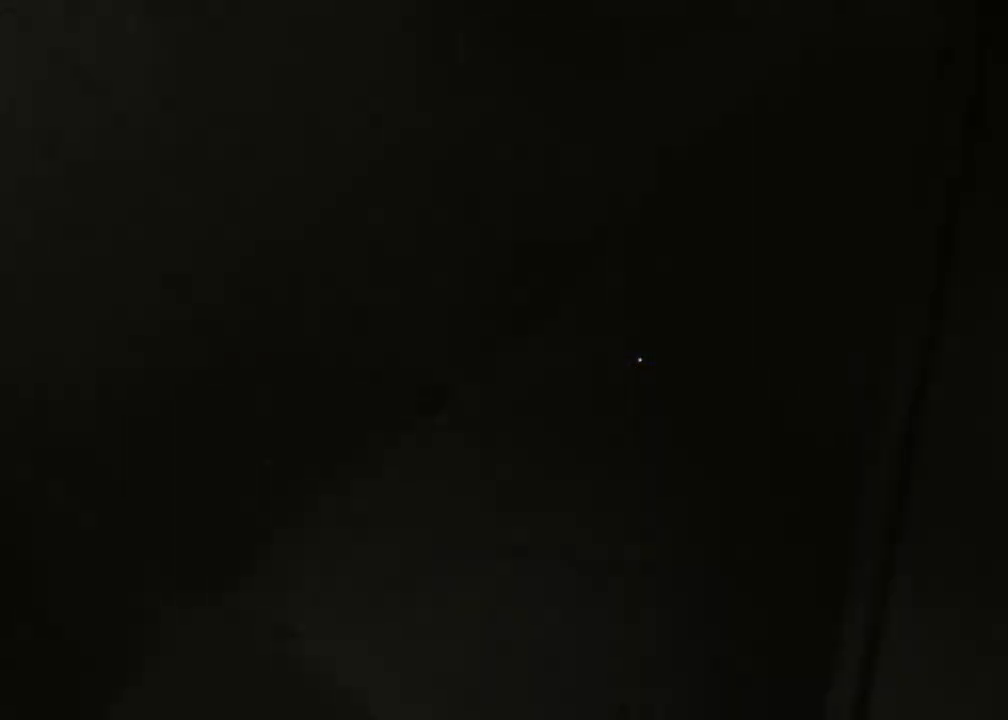
{"keys": ["d"], "mouse": [], "events": [[183, "w", "up"]]}
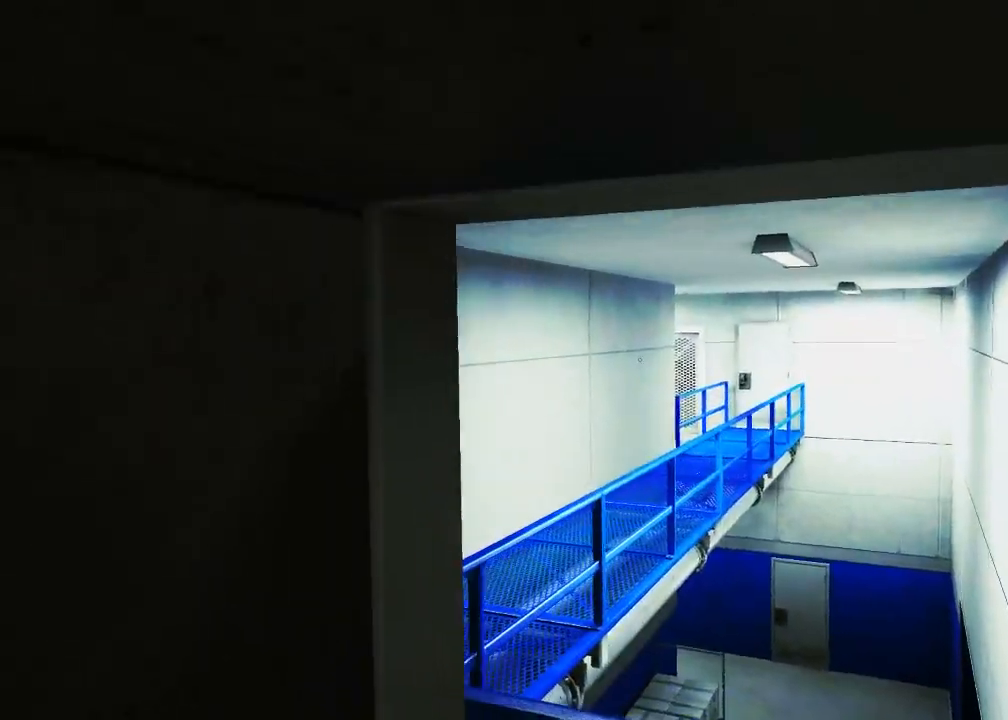
{"keys": [], "mouse": [], "events": [[167, "w", "down"], [367, "d", "up"], [400, "w", "up"]]}
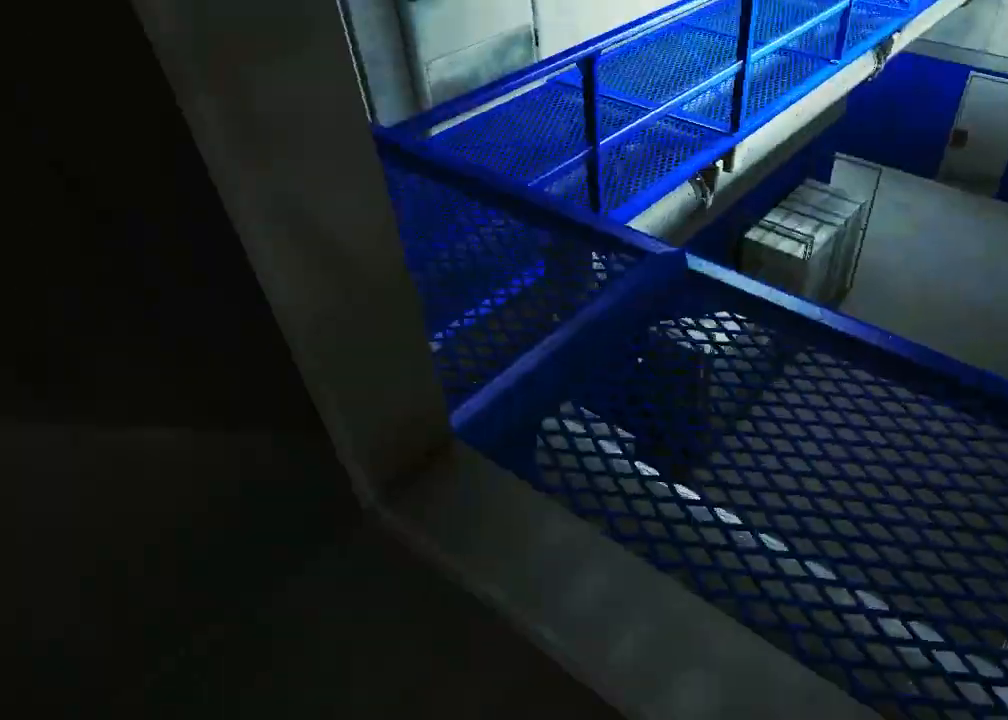
{"keys": [], "mouse": [], "events": []}
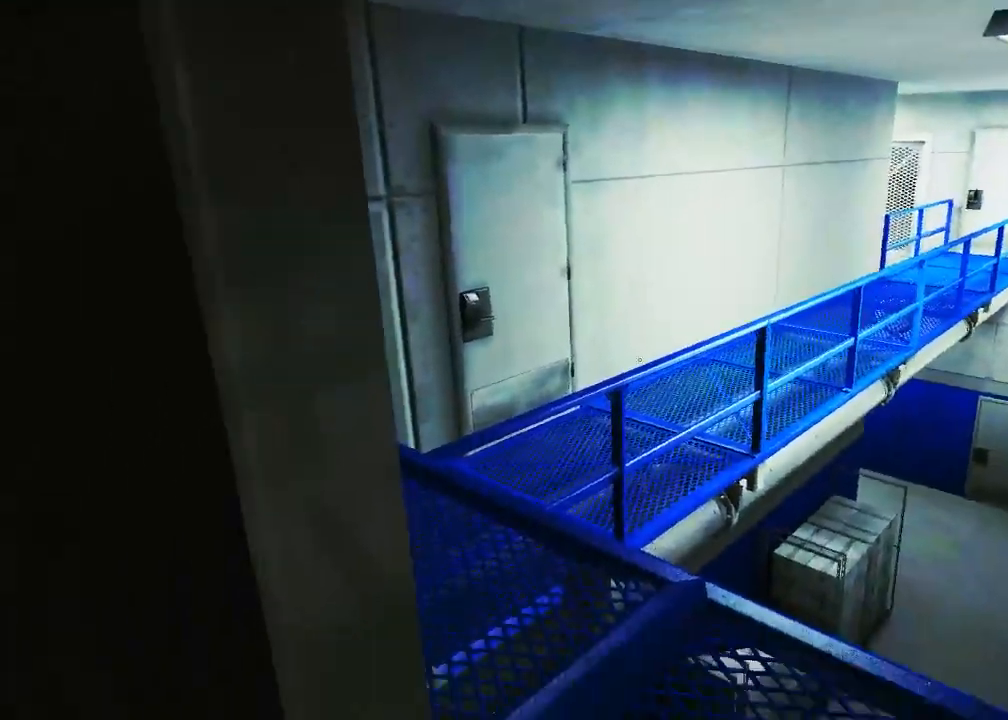
{"keys": [], "mouse": [], "events": []}
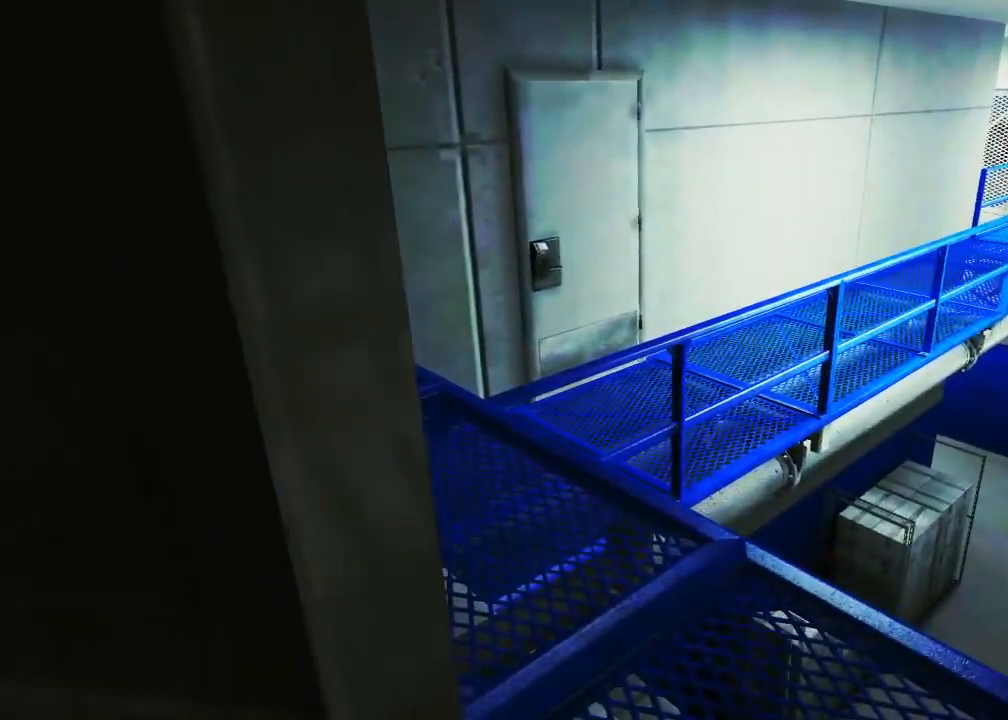
{"keys": ["w"], "mouse": [], "events": [[167, "w", "down"]]}
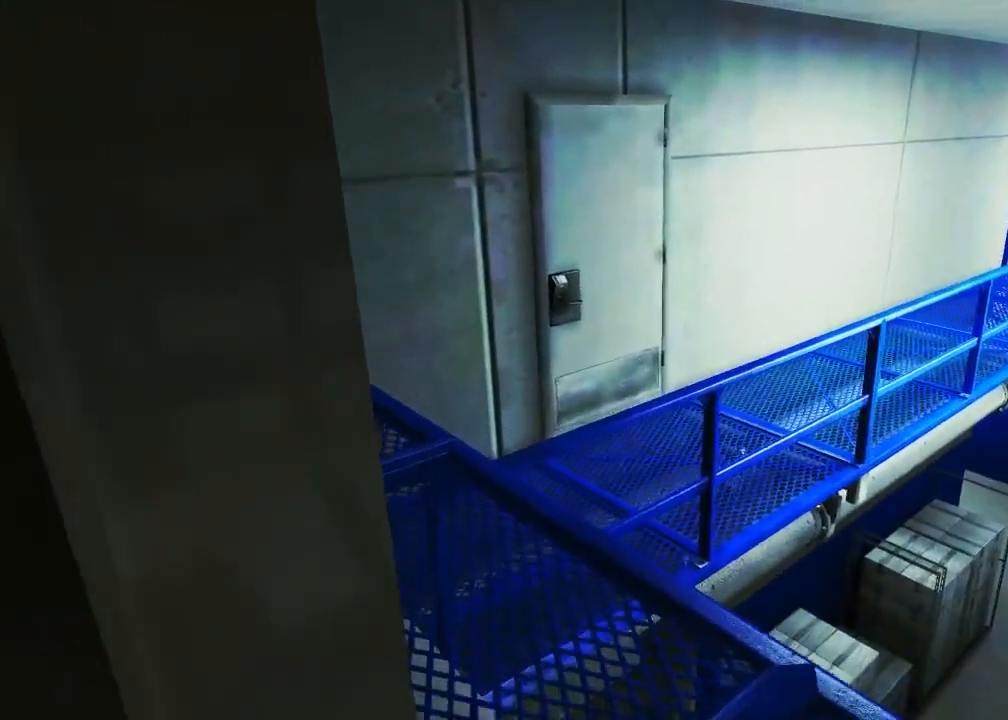
{"keys": ["w"], "mouse": [], "events": []}
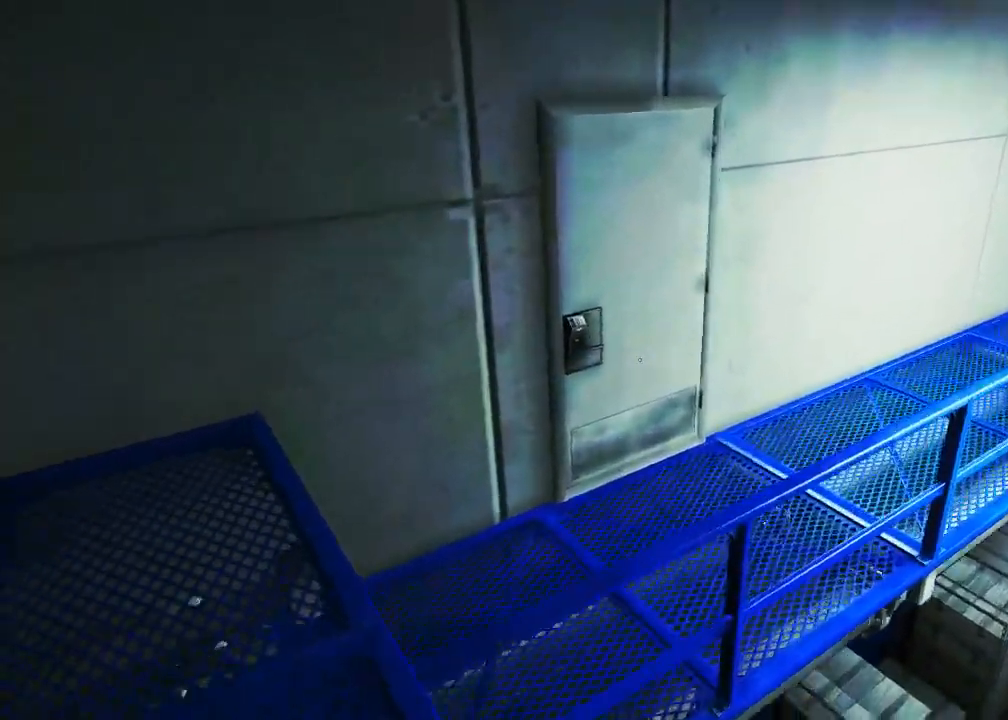
{"keys": ["w"], "mouse": [], "events": []}
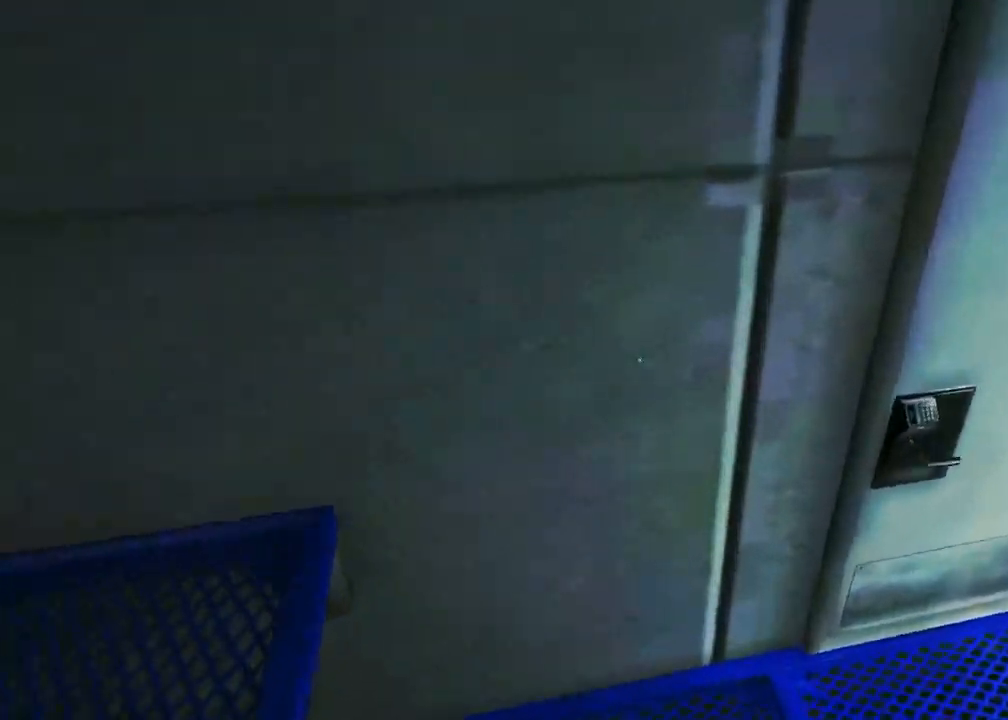
{"keys": ["w"], "mouse": [], "events": []}
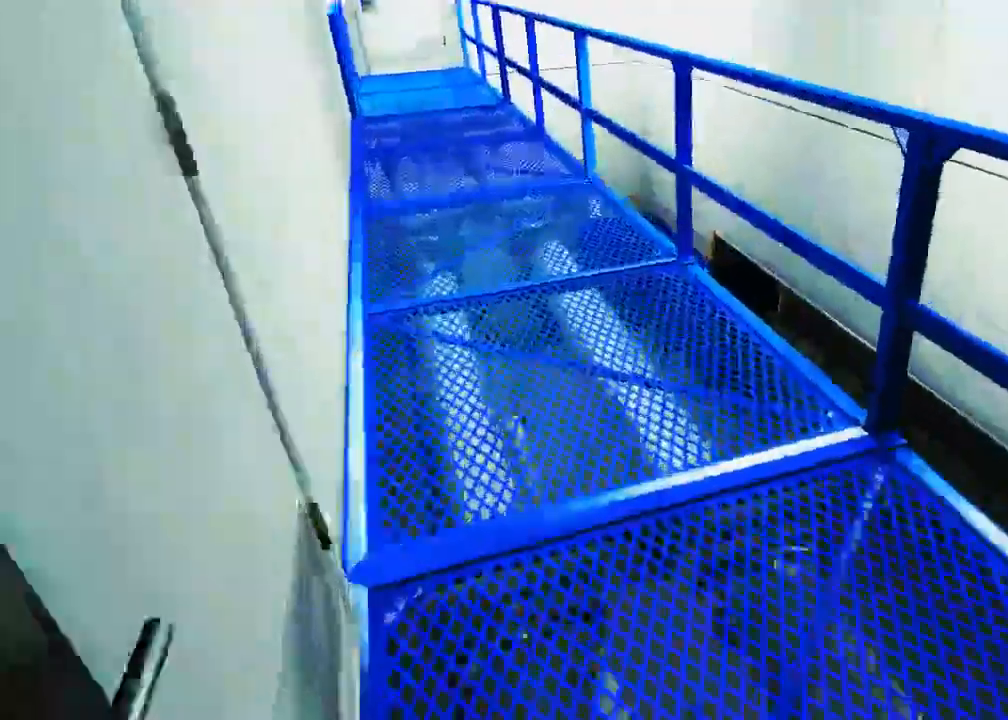
{"keys": ["s"], "mouse": [], "events": [[150, "a", "down"], [183, "w", "up"], [283, "space", "down"], [317, "s", "down"], [350, "a", "up"], [383, "space", "up"]]}
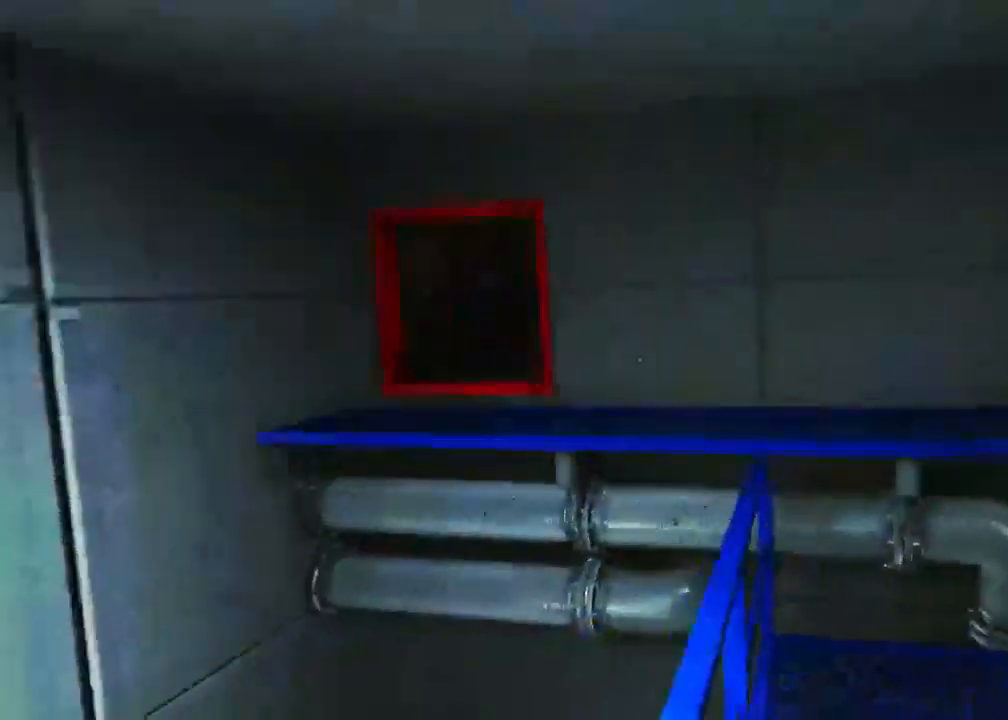
{"keys": ["s"], "mouse": [], "events": []}
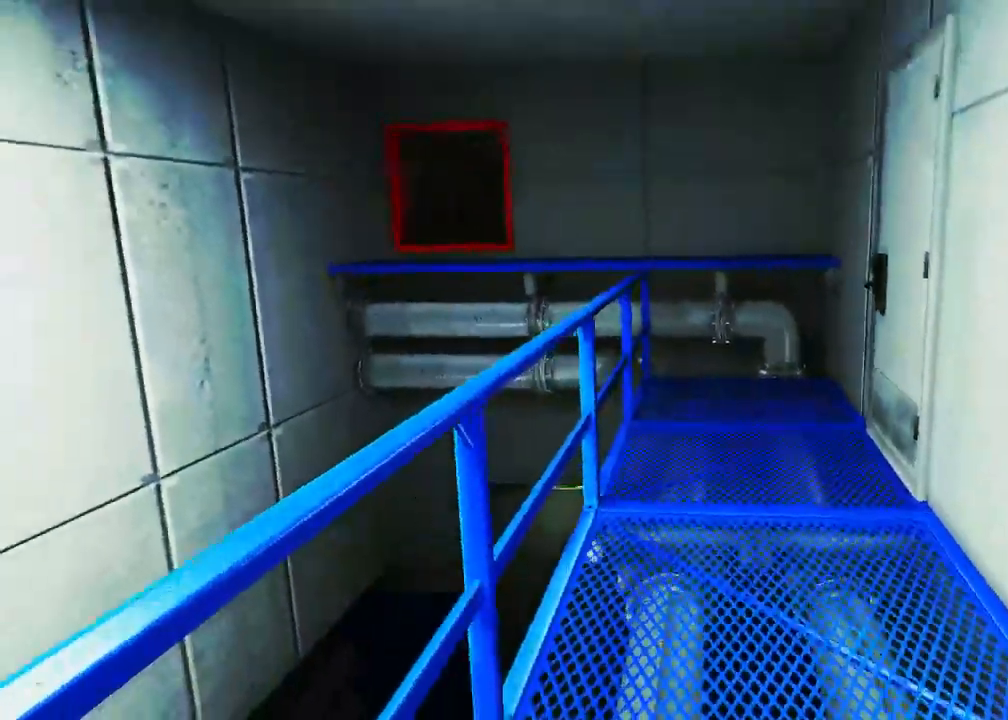
{"keys": ["w"], "mouse": [], "events": [[67, "s", "up"], [200, "w", "down"]]}
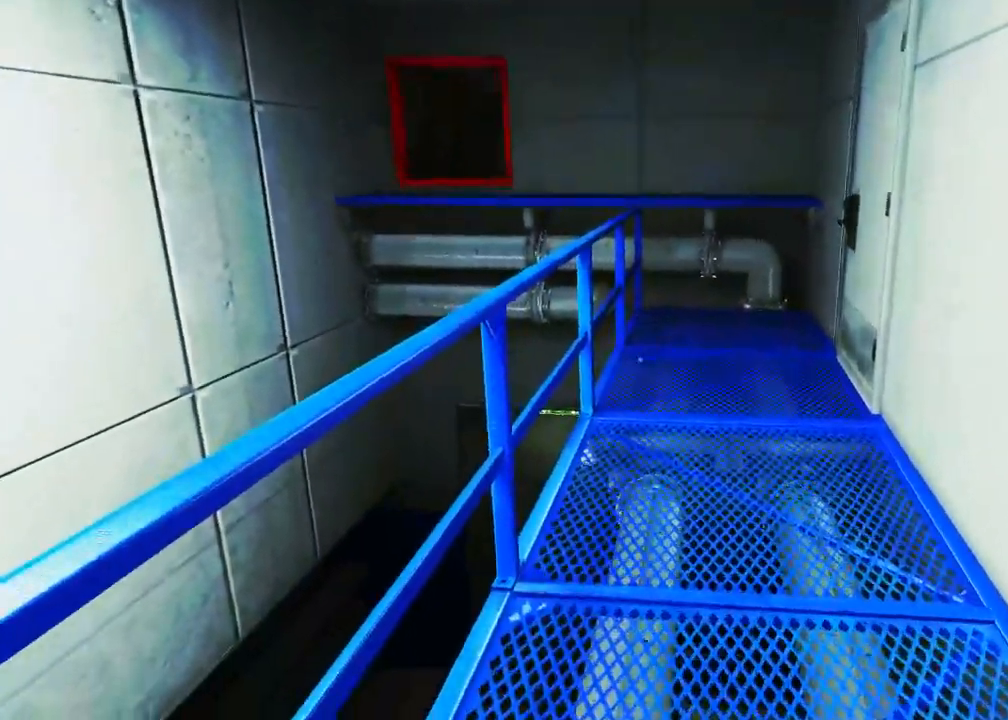
{"keys": ["ctrl", "w"], "mouse": [], "events": [[317, "space", "down"], [367, "ctrl", "down"], [433, "space", "up"]]}
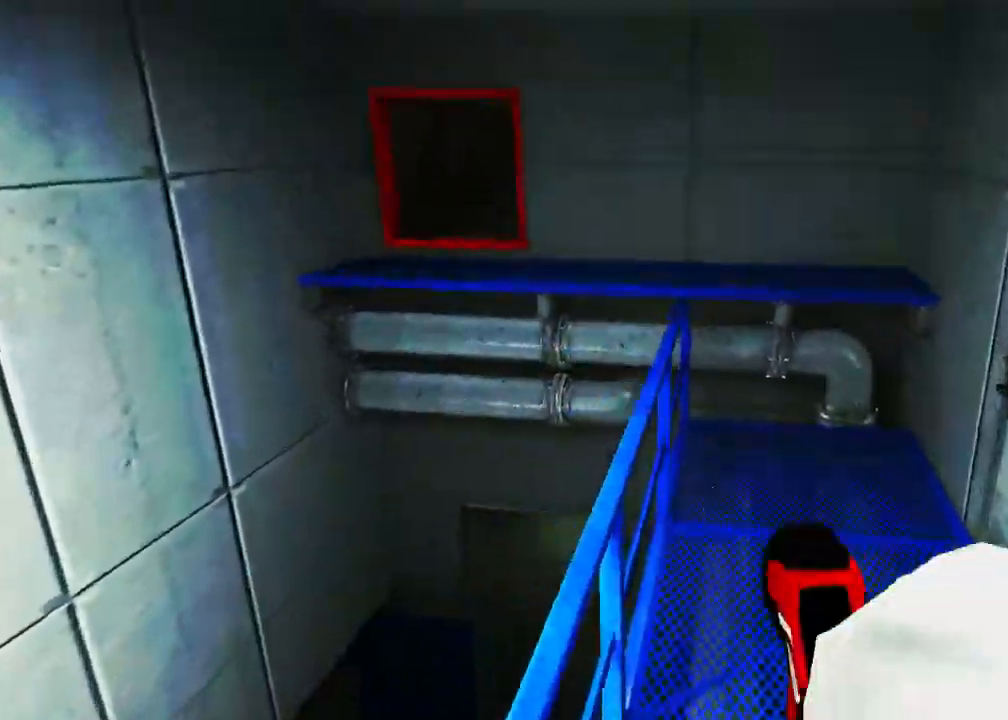
{"keys": ["a"], "mouse": [], "events": [[33, "ctrl", "up"], [100, "a", "down"], [133, "w", "up"]]}
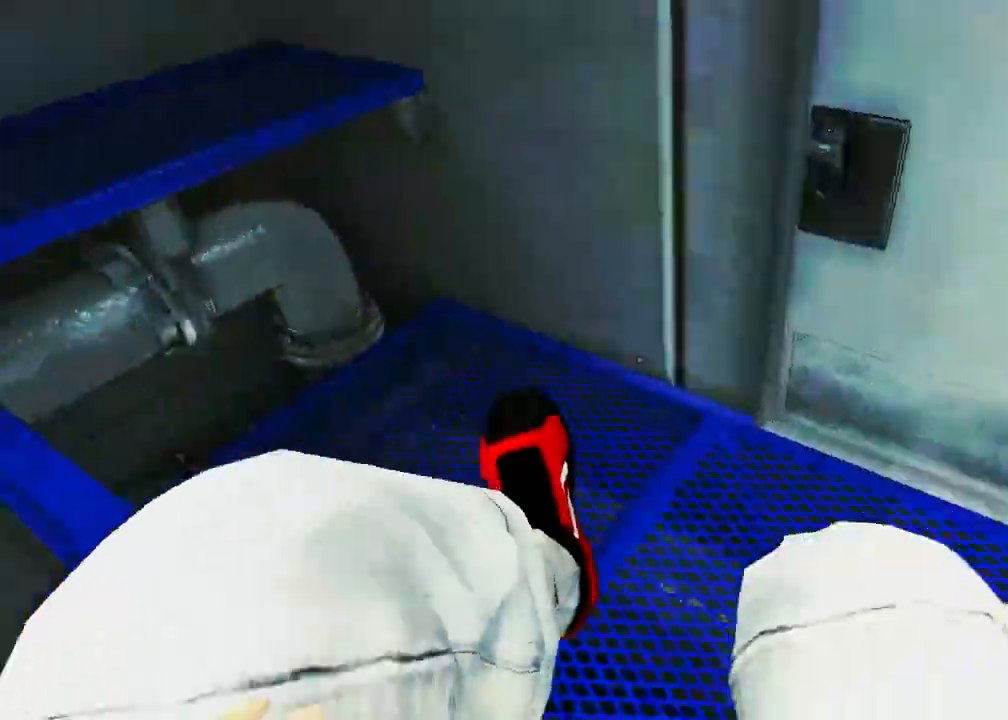
{"keys": ["ctrl", "w"], "mouse": ["wheel_down"], "events": [[50, "mouse_wheel_down", "down"], [83, "w", "down"], [117, "a", "up"], [483, "ctrl", "down"]]}
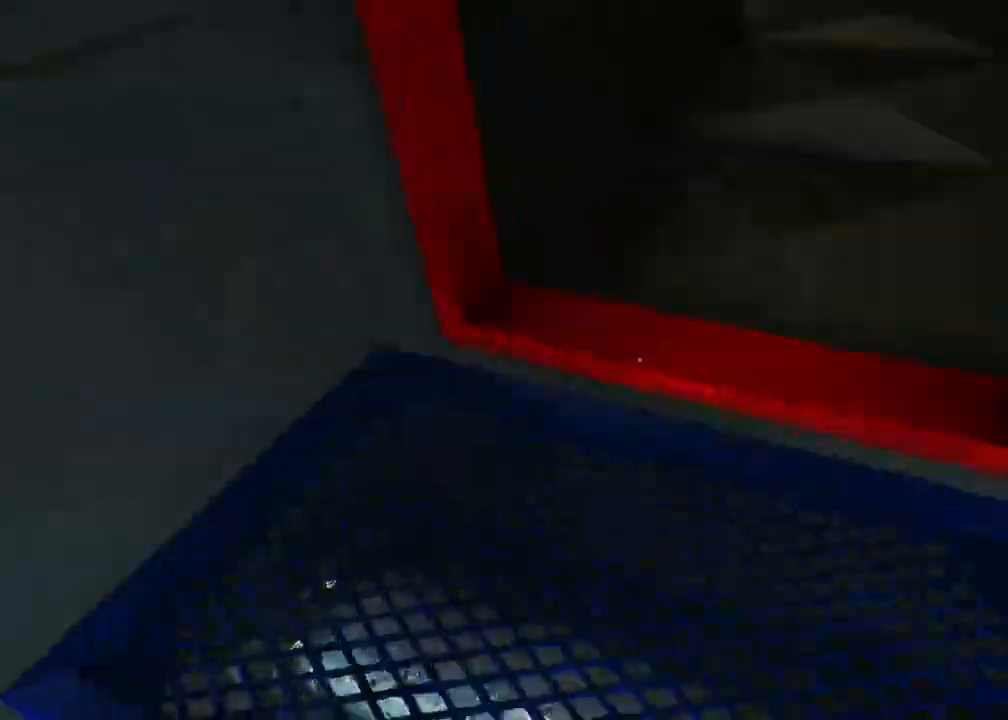
{"keys": ["space", "w"], "mouse": [], "events": [[100, "mouse_wheel_down", "up"], [233, "ctrl", "up"], [450, "space", "down"]]}
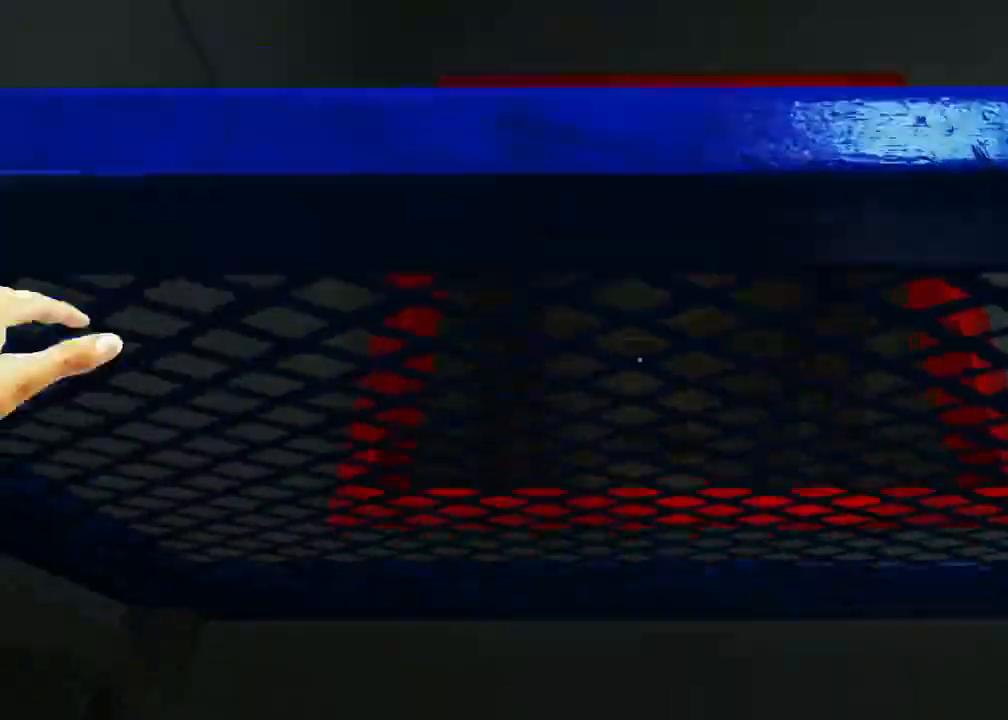
{"keys": [], "mouse": [], "events": [[117, "space", "up"], [483, "w", "up"]]}
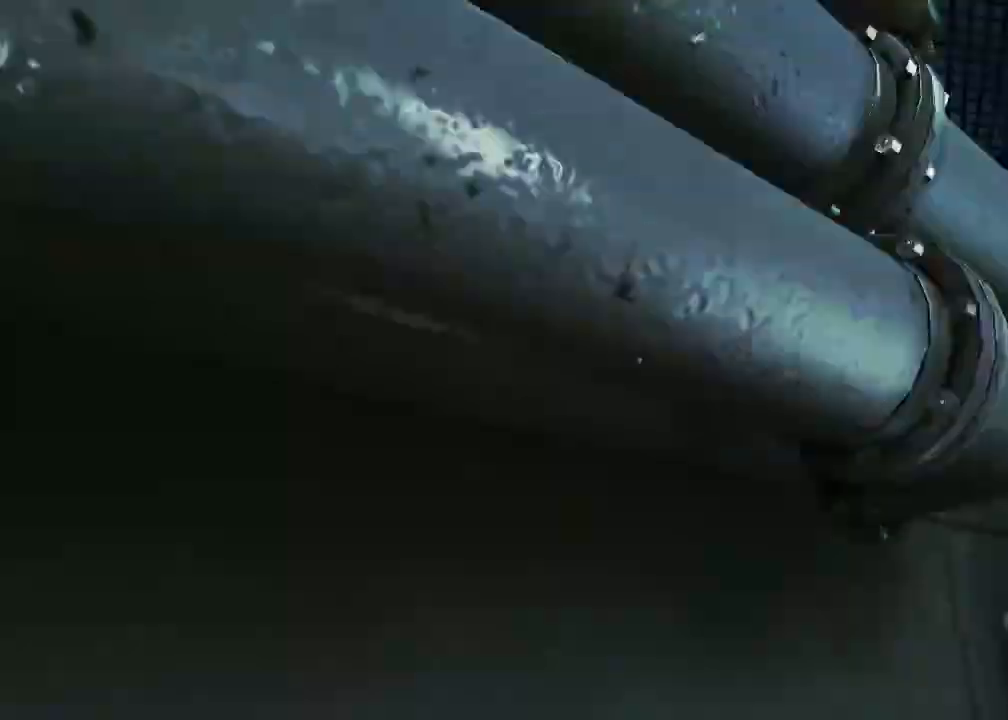
{"keys": [], "mouse": [], "events": [[217, "mouse_left", "down"], [433, "mouse_left", "up"]]}
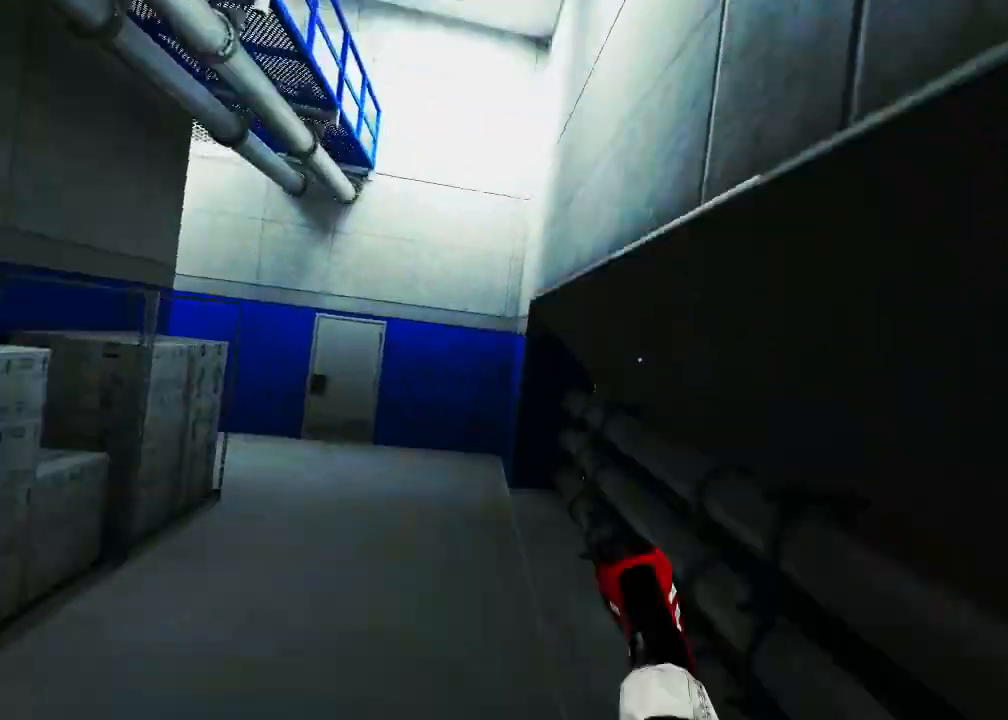
{"keys": ["w"], "mouse": [], "events": [[100, "w", "down"]]}
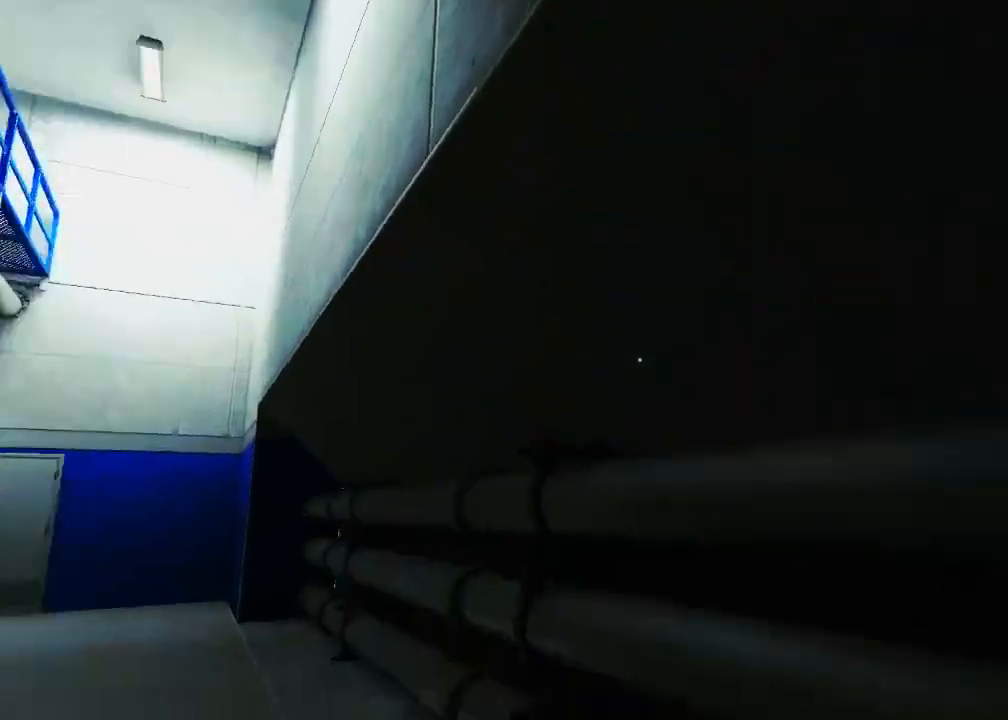
{"keys": ["w"], "mouse": [], "events": [[17, "a", "down"], [17, "w", "up"], [150, "space", "down"], [183, "a", "up"], [217, "w", "down"], [283, "space", "up"]]}
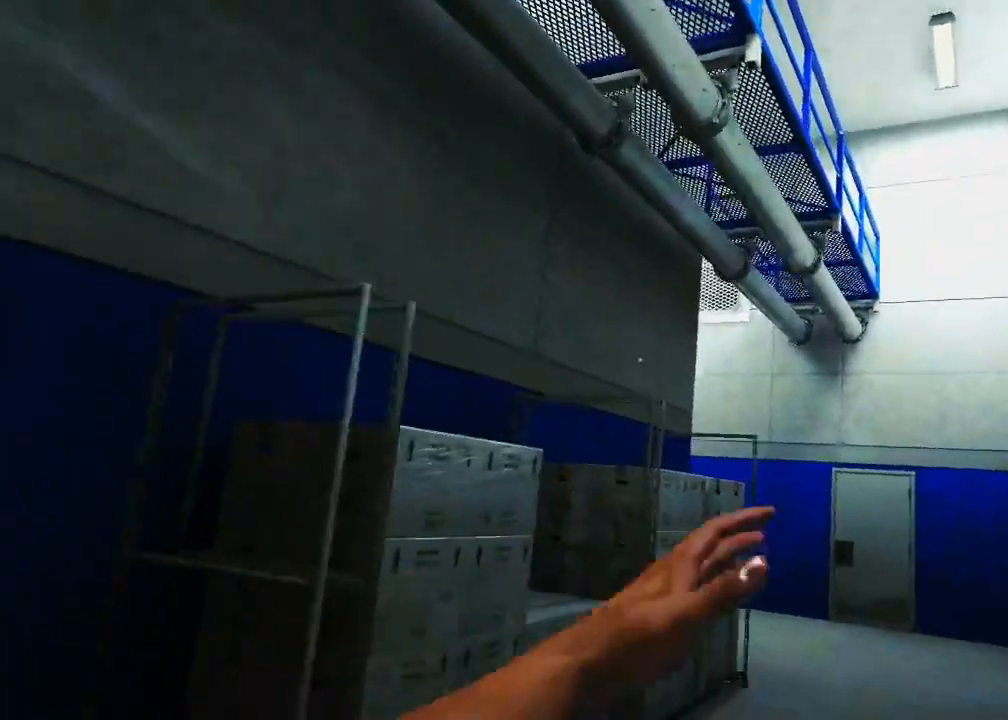
{"keys": ["w"], "mouse": [], "events": []}
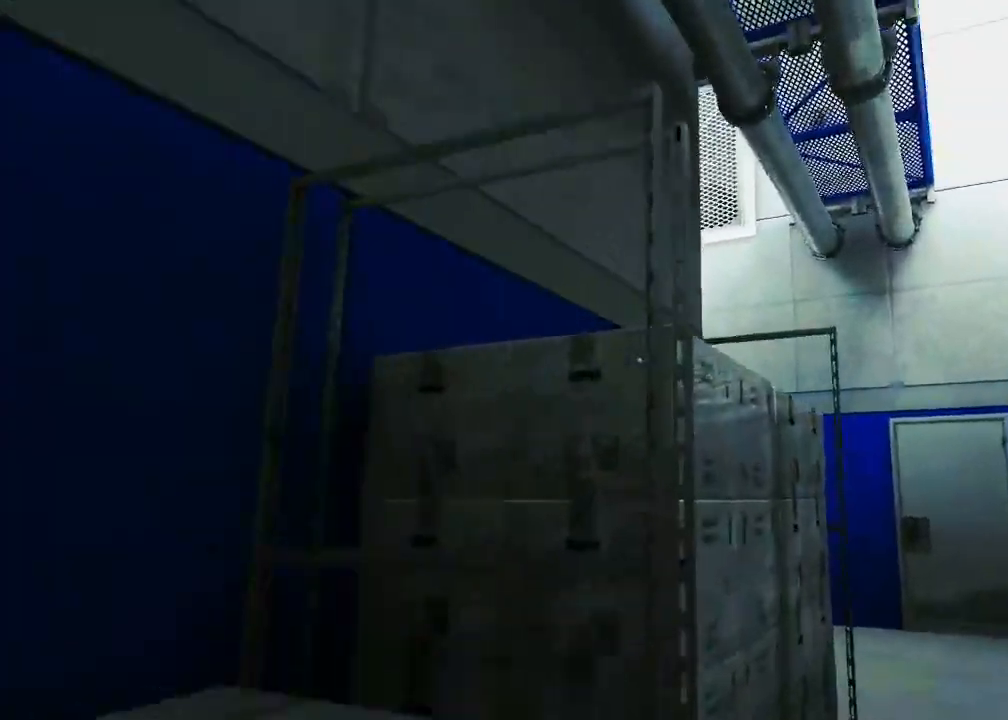
{"keys": ["w"], "mouse": [], "events": []}
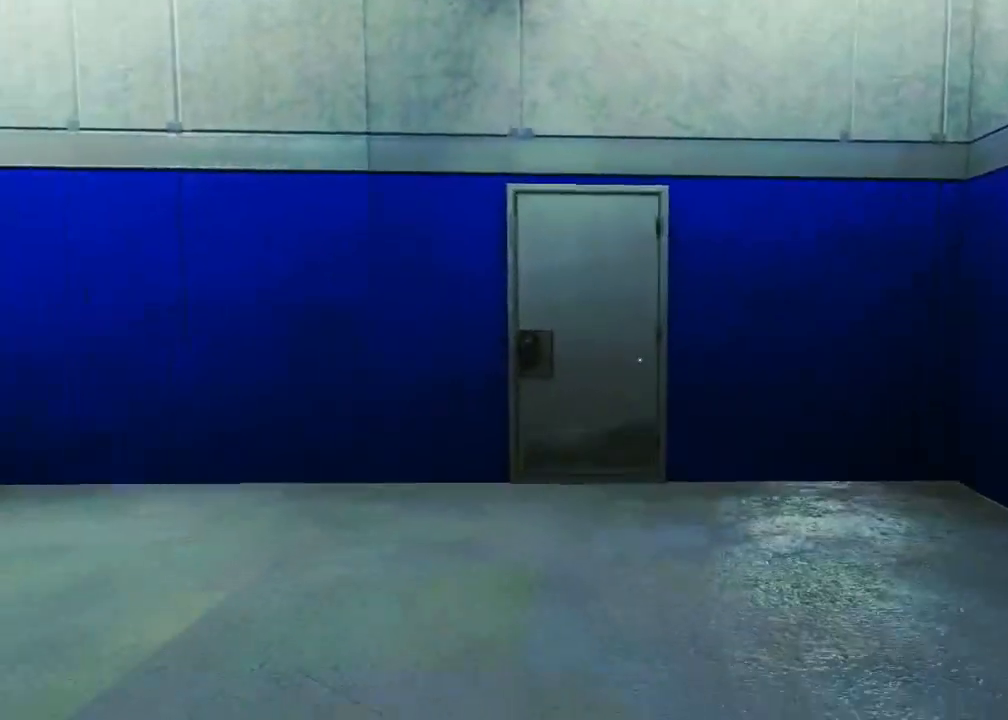
{"keys": ["a", "w"], "mouse": [], "events": [[200, "a", "down"]]}
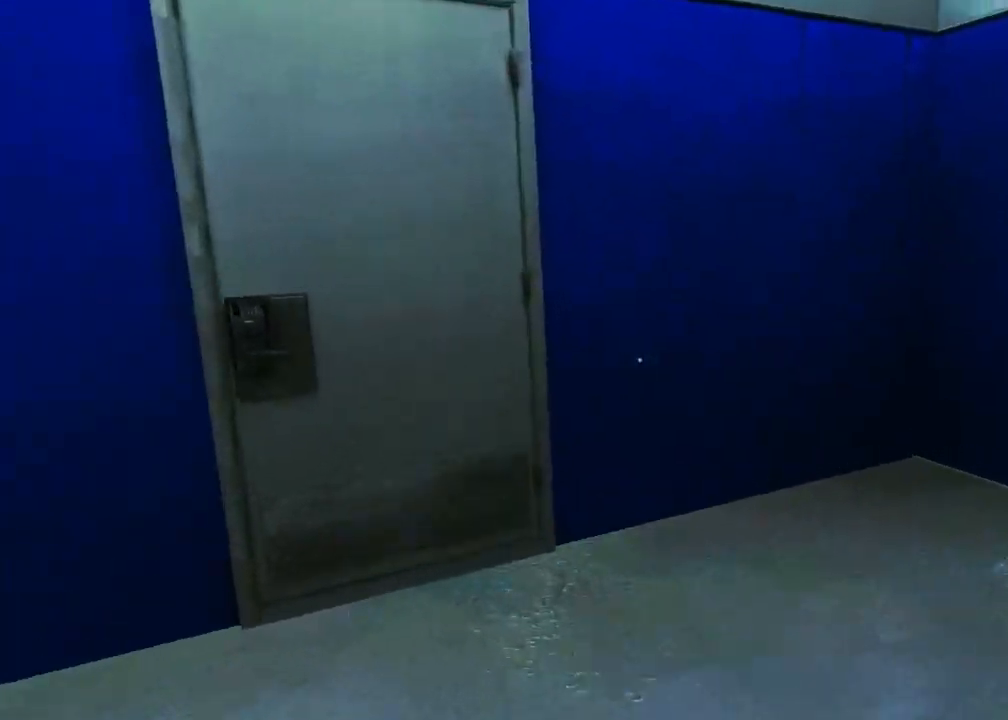
{"keys": ["space", "w"], "mouse": [], "events": [[183, "a", "up"], [500, "space", "down"]]}
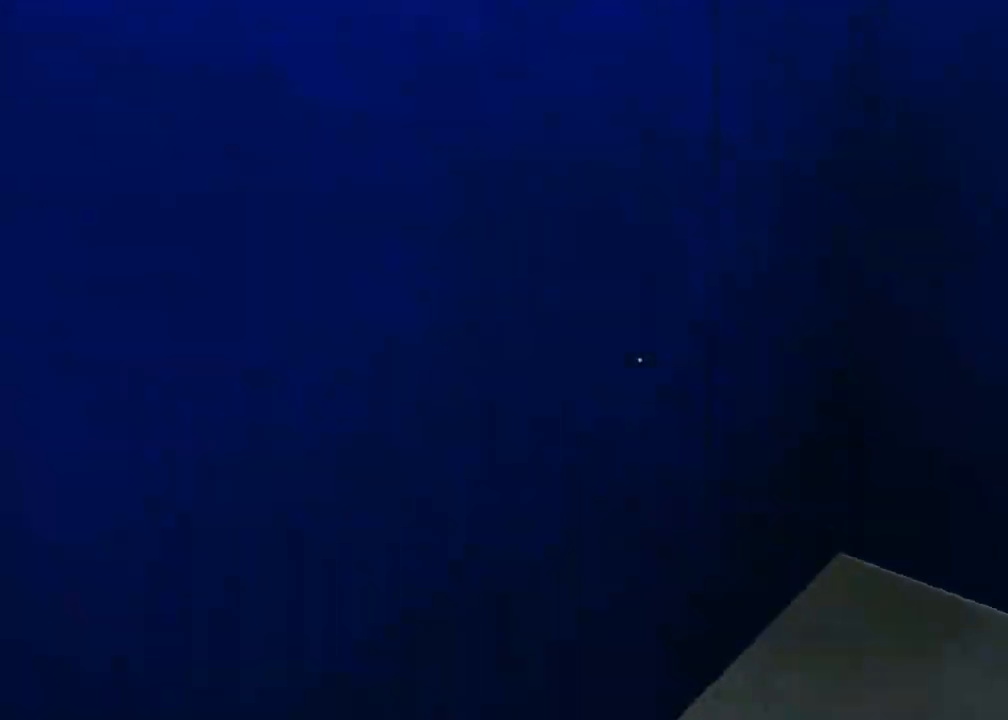
{"keys": ["space", "w"], "mouse": [], "events": [[133, "space", "up"], [267, "space", "down"]]}
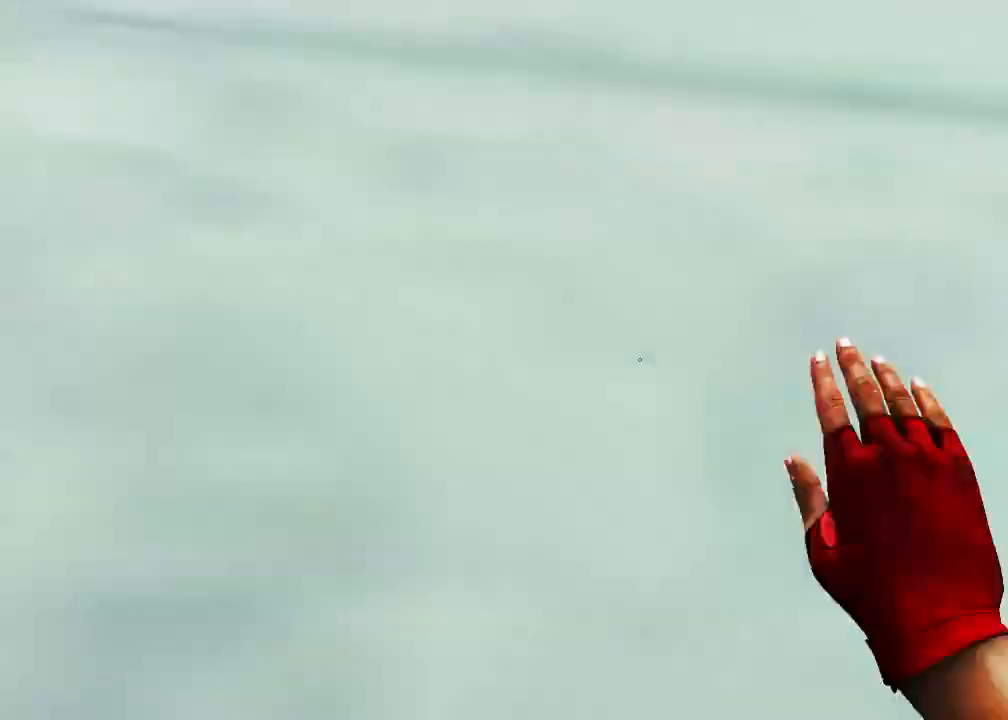
{"keys": ["space", "w"], "mouse": [], "events": [[83, "q", "down"], [83, "space", "up"], [250, "q", "up"], [483, "space", "down"]]}
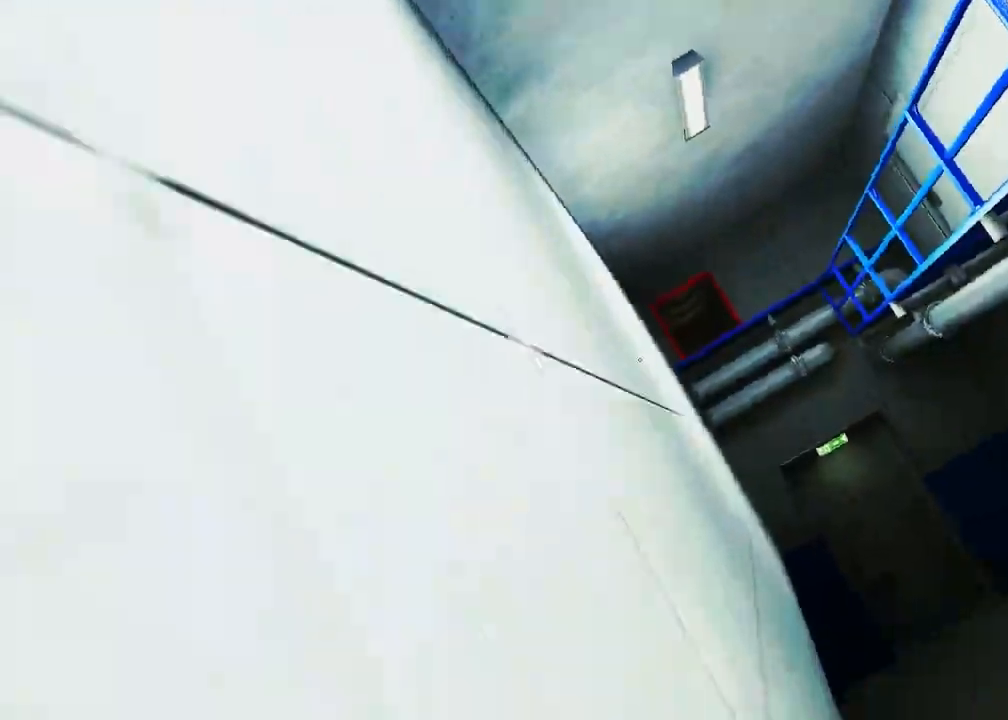
{"keys": ["space", "w"], "mouse": [], "events": []}
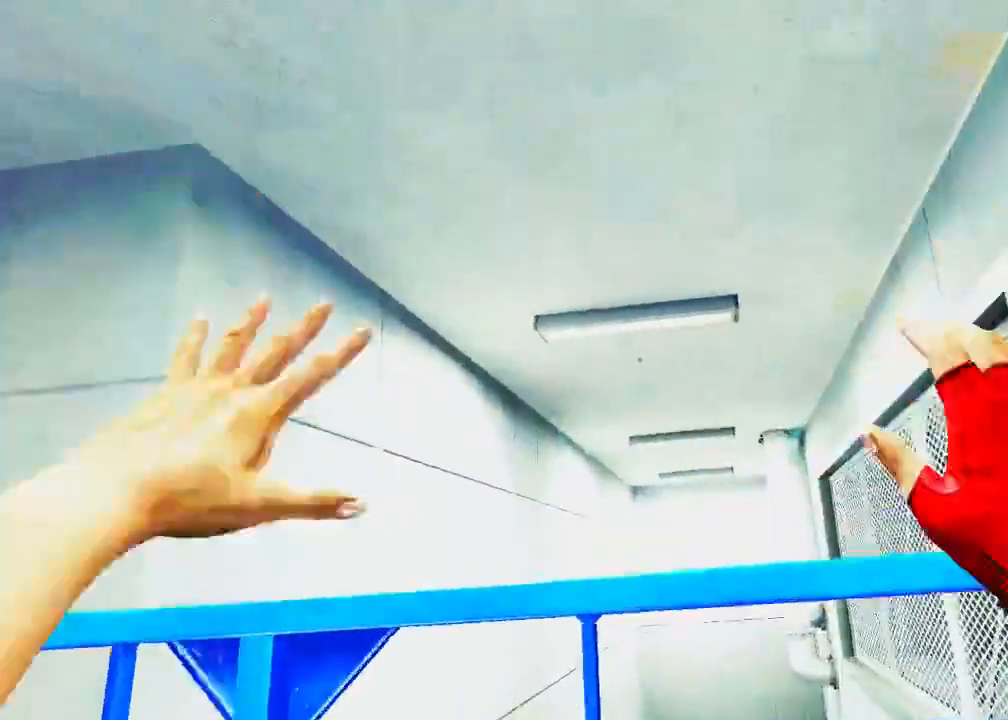
{"keys": [], "mouse": [], "events": [[217, "space", "up"], [383, "w", "up"]]}